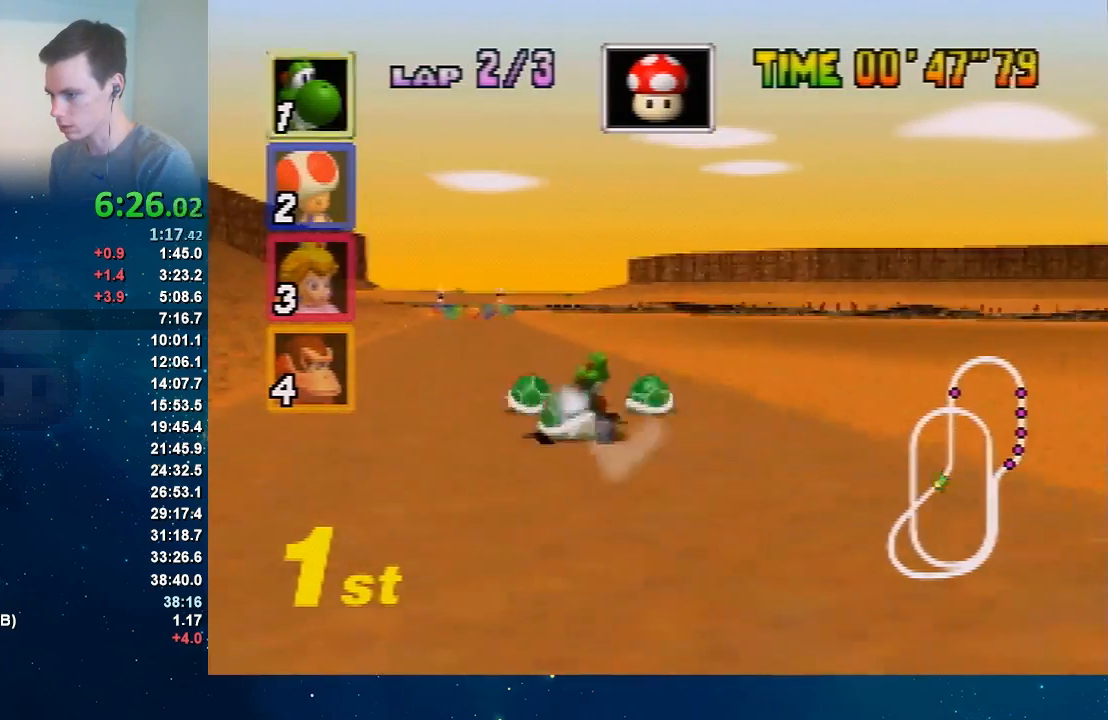
Gameplay with a controller (Nintendo layout); each line is a JSON object with the inputs held at the frame after it. "button_events" lists button changes between this image and that frame as [ms after this image, input, new state], when the widget could be followed in between (sticks are given only as held states). Not read: L3 R1 R3.
{"buttons": ["A"], "left_stick": "left", "button_events": []}
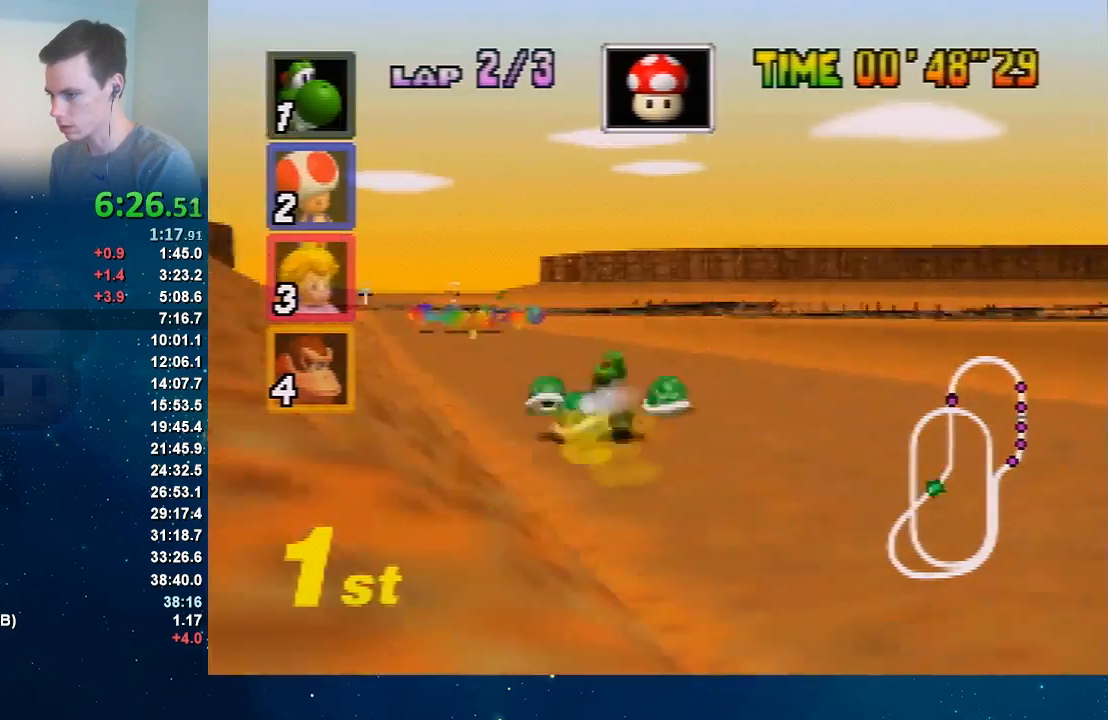
{"buttons": ["A"], "left_stick": "center", "button_events": []}
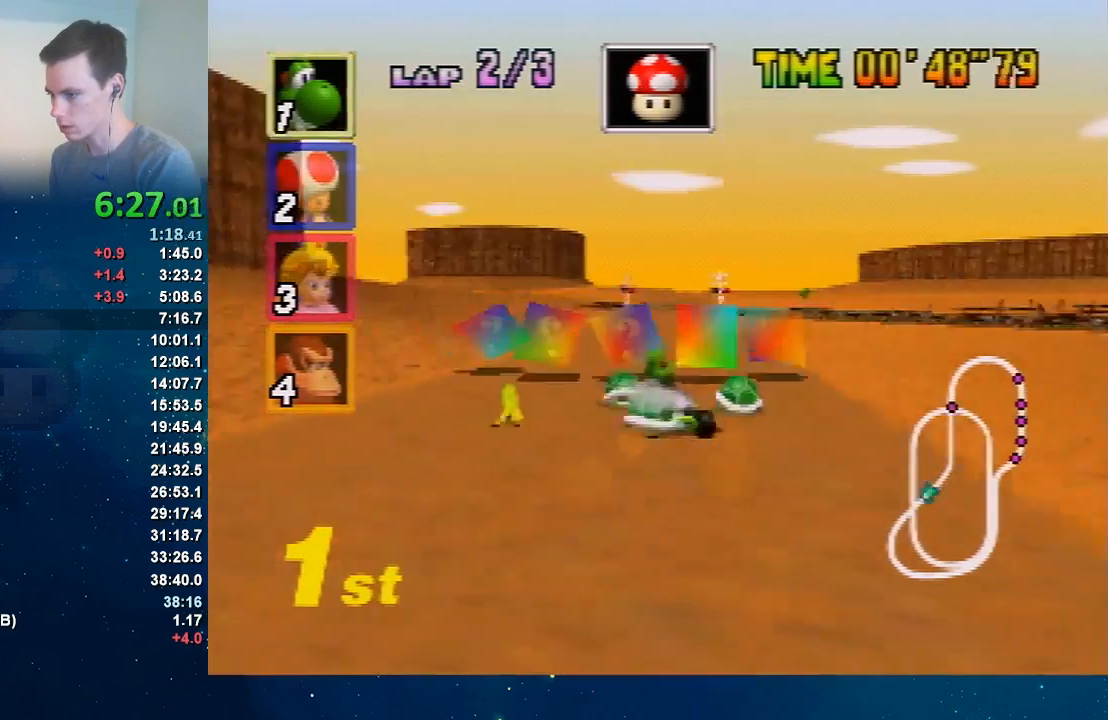
{"buttons": ["A"], "left_stick": "center", "button_events": []}
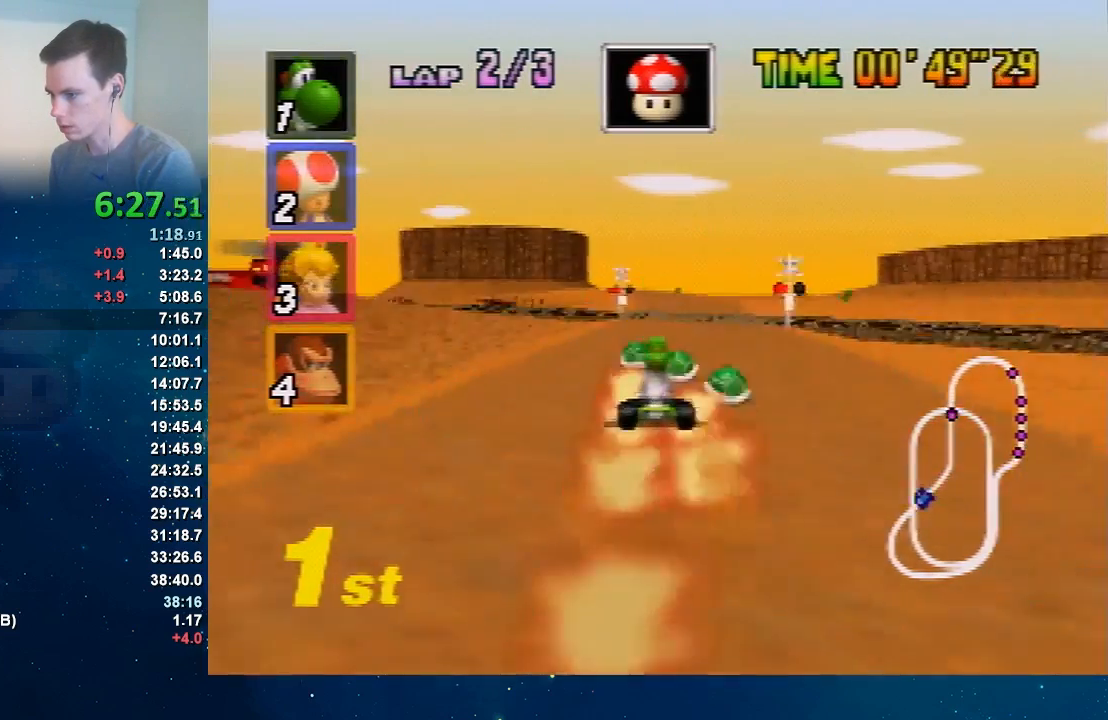
{"buttons": ["A"], "left_stick": "center", "button_events": []}
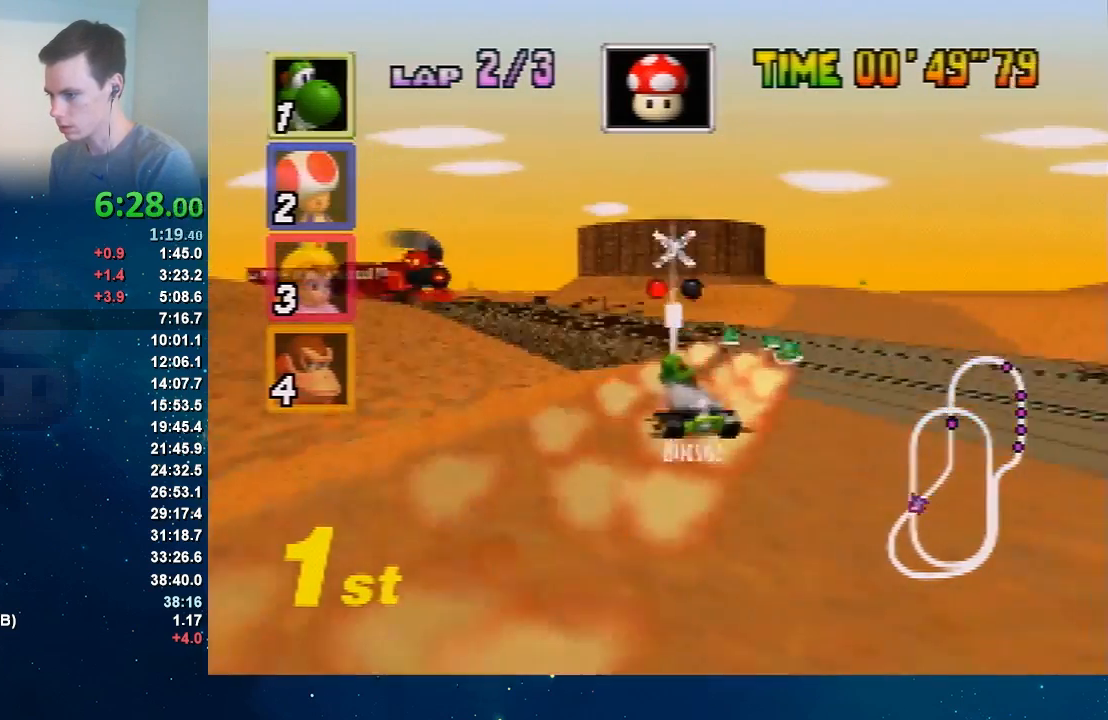
{"buttons": ["A"], "left_stick": "right", "button_events": []}
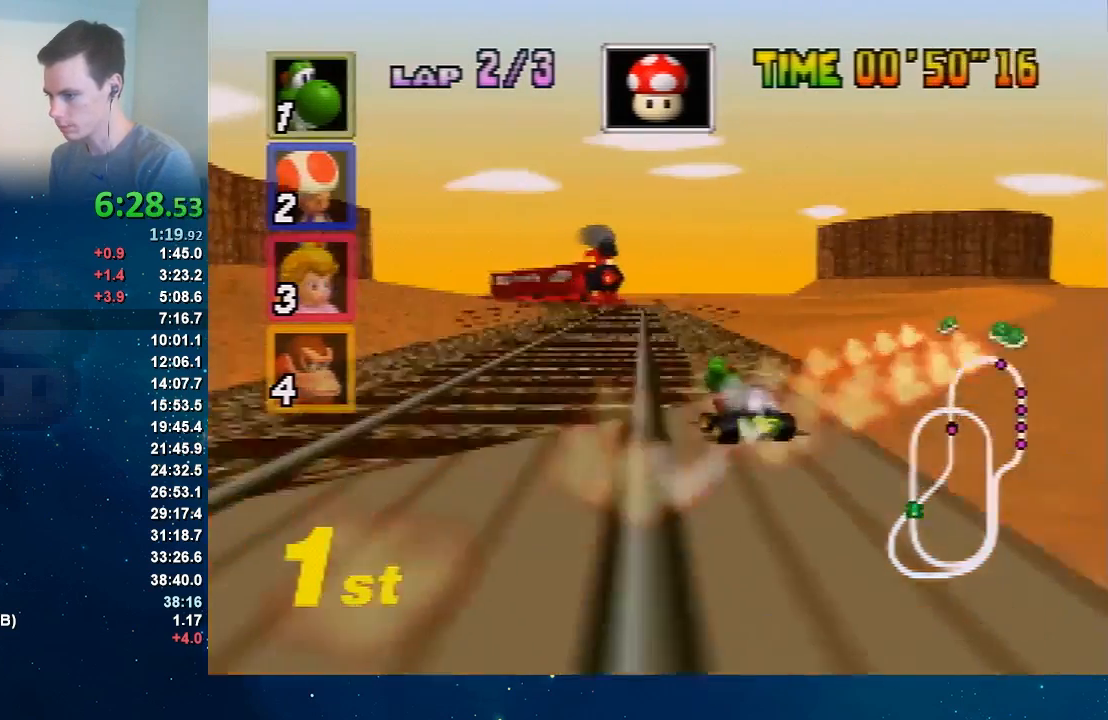
{"buttons": ["A"], "left_stick": "right", "button_events": []}
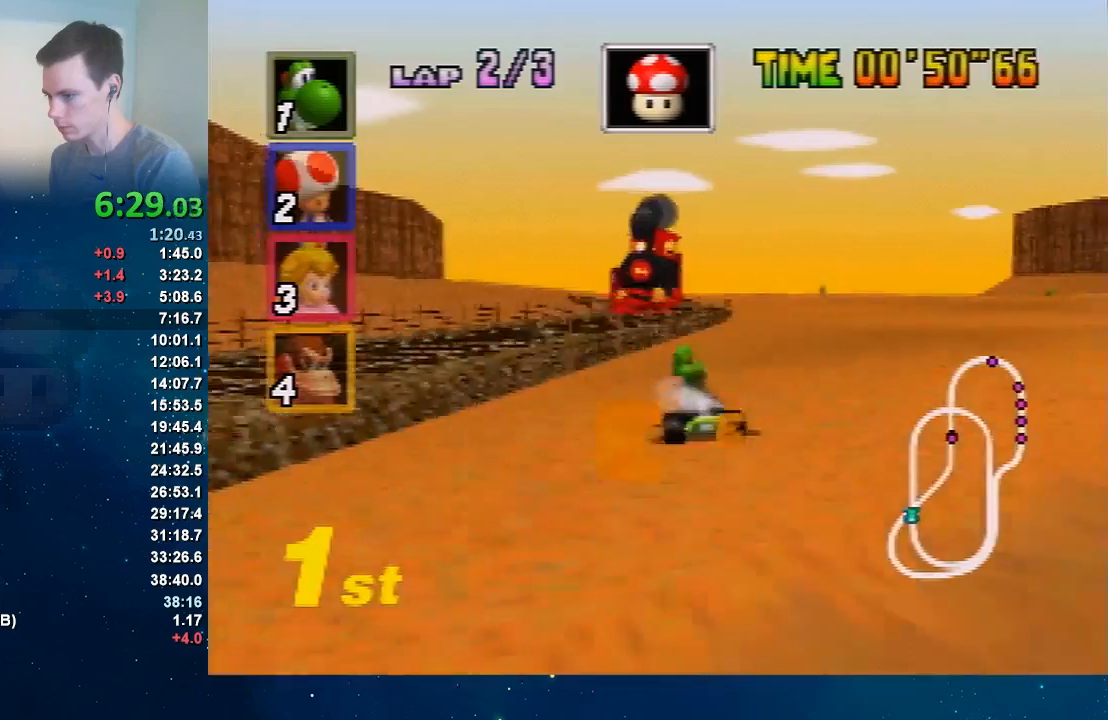
{"buttons": ["A"], "left_stick": "center", "button_events": []}
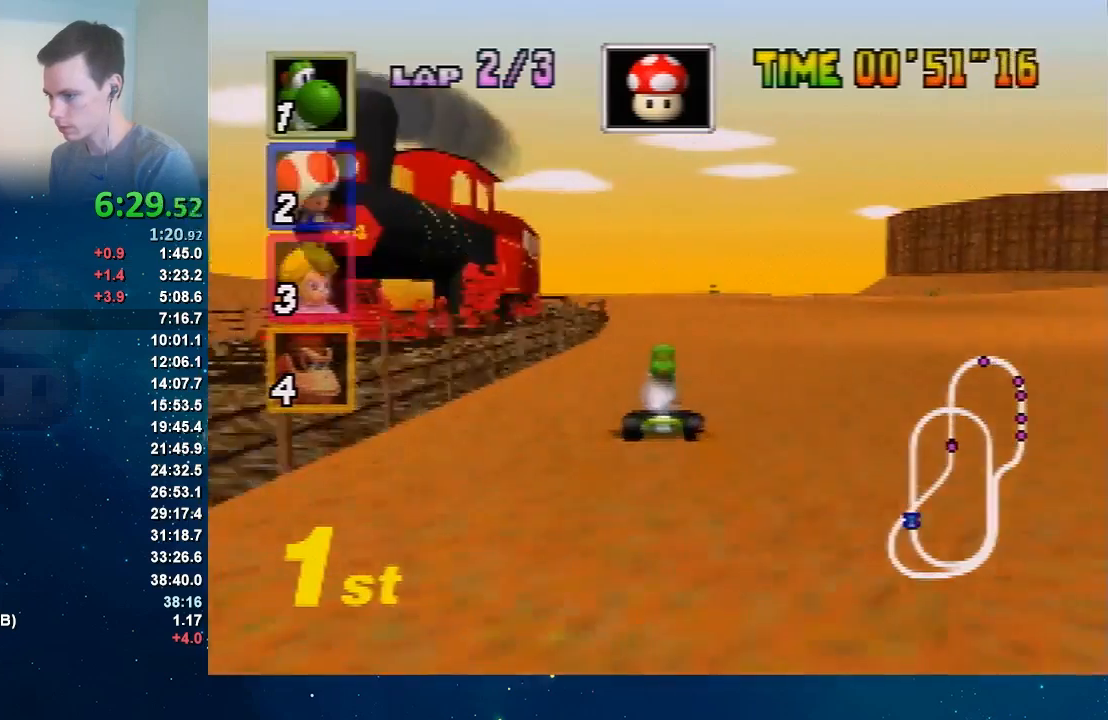
{"buttons": ["A"], "left_stick": "up-left", "button_events": []}
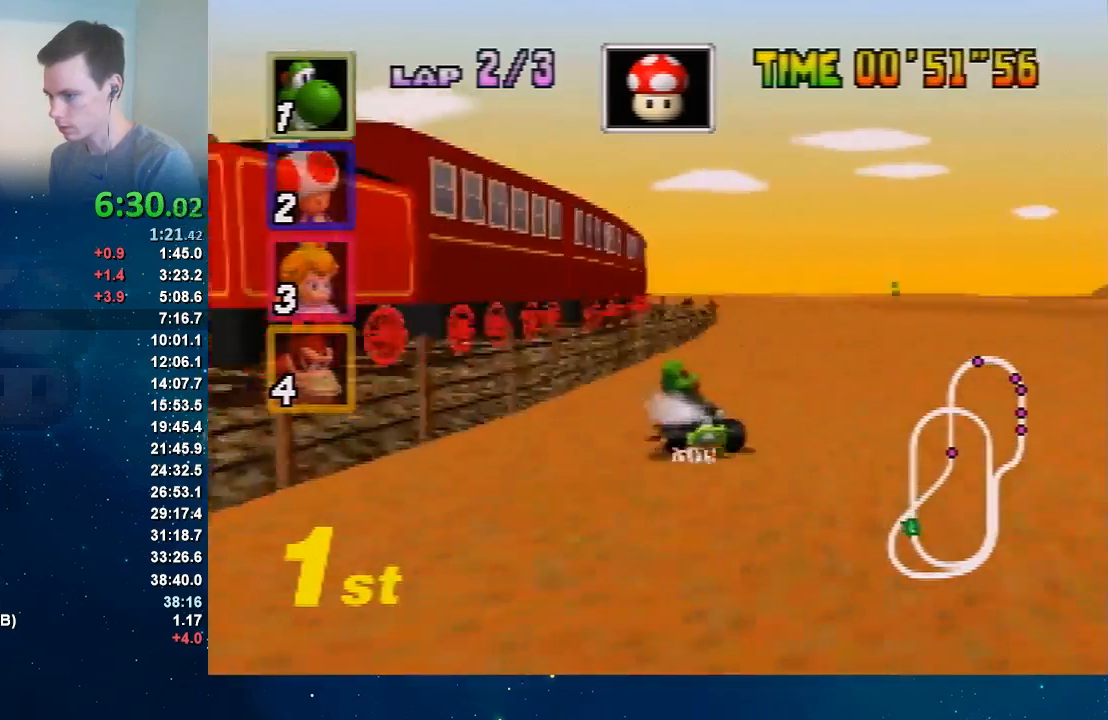
{"buttons": ["A"], "left_stick": "right", "button_events": []}
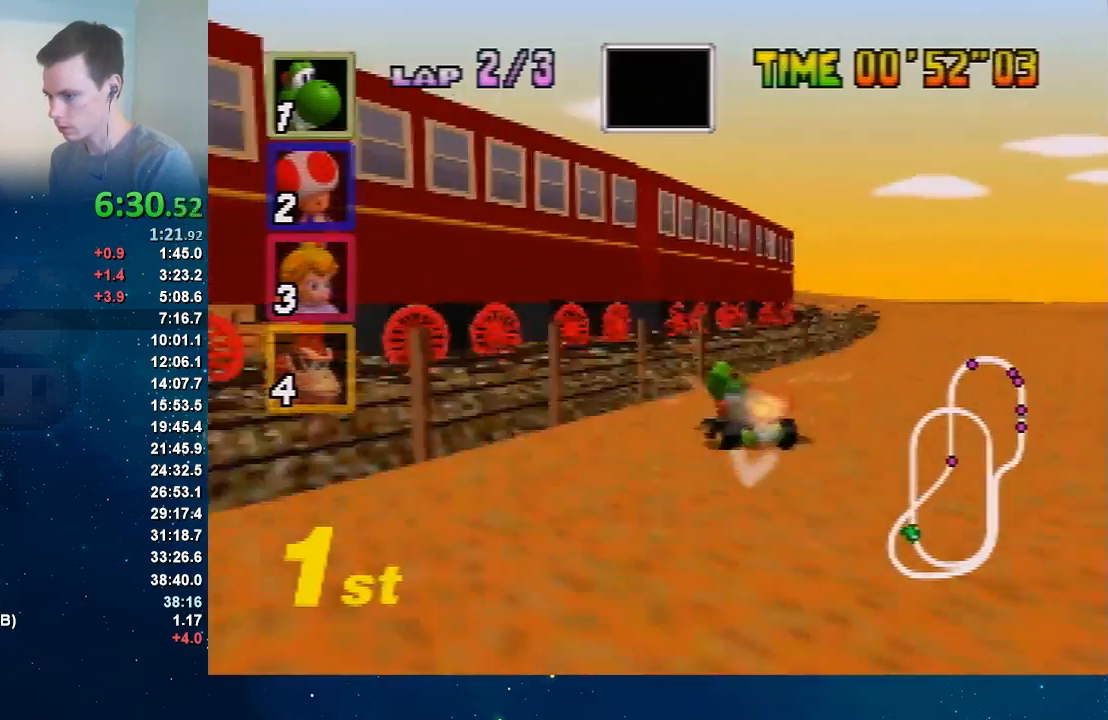
{"buttons": ["A"], "left_stick": "right", "button_events": []}
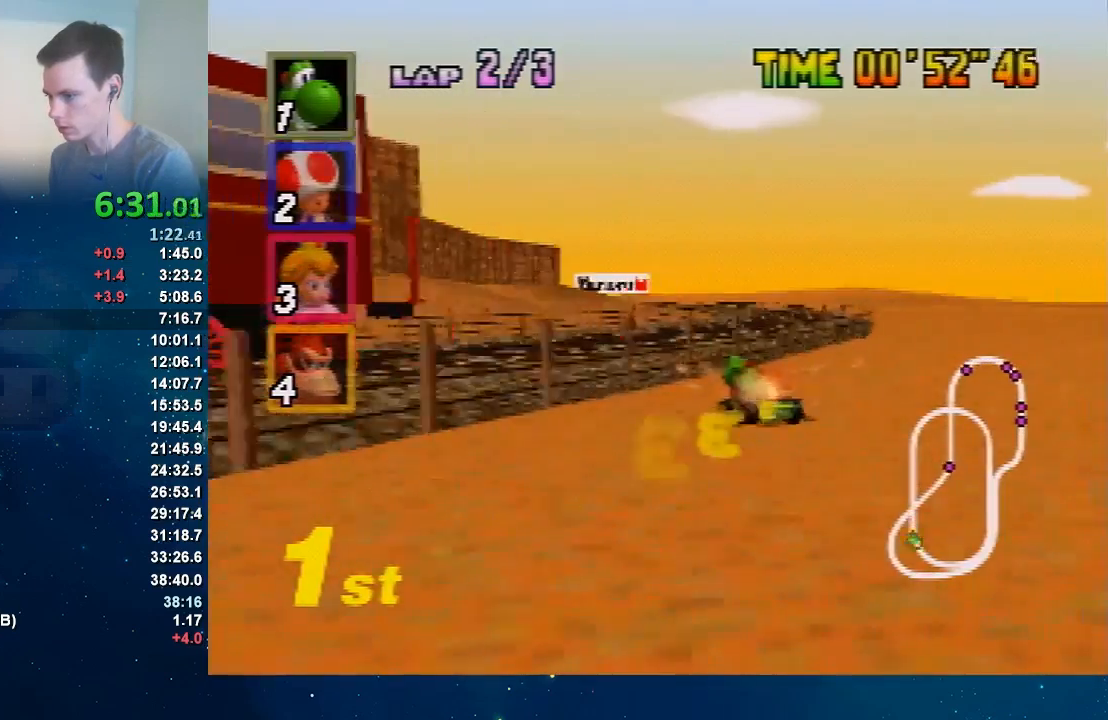
{"buttons": ["A"], "left_stick": "up-right", "button_events": []}
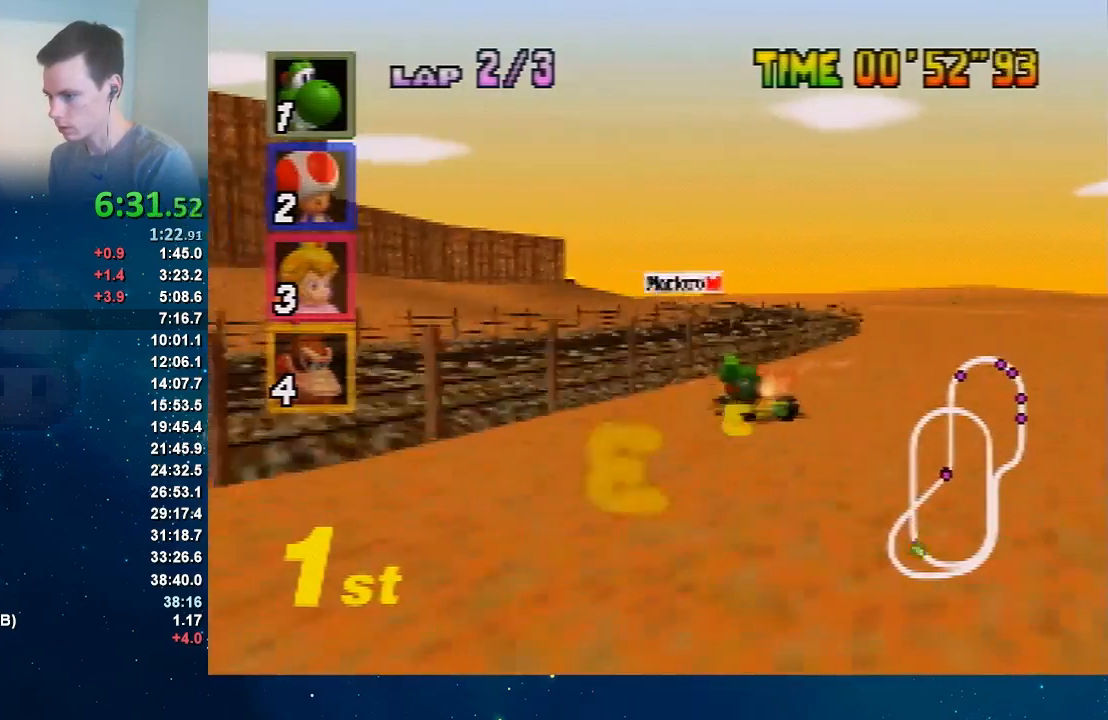
{"buttons": ["A"], "left_stick": "right", "button_events": []}
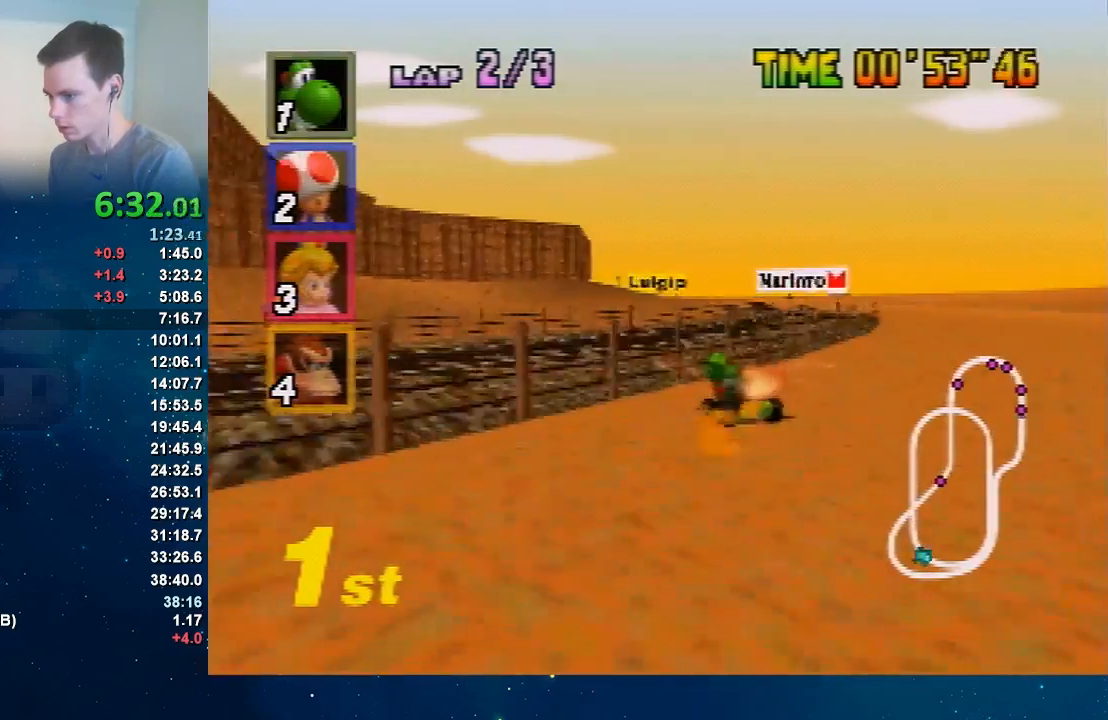
{"buttons": ["A"], "left_stick": "right", "button_events": []}
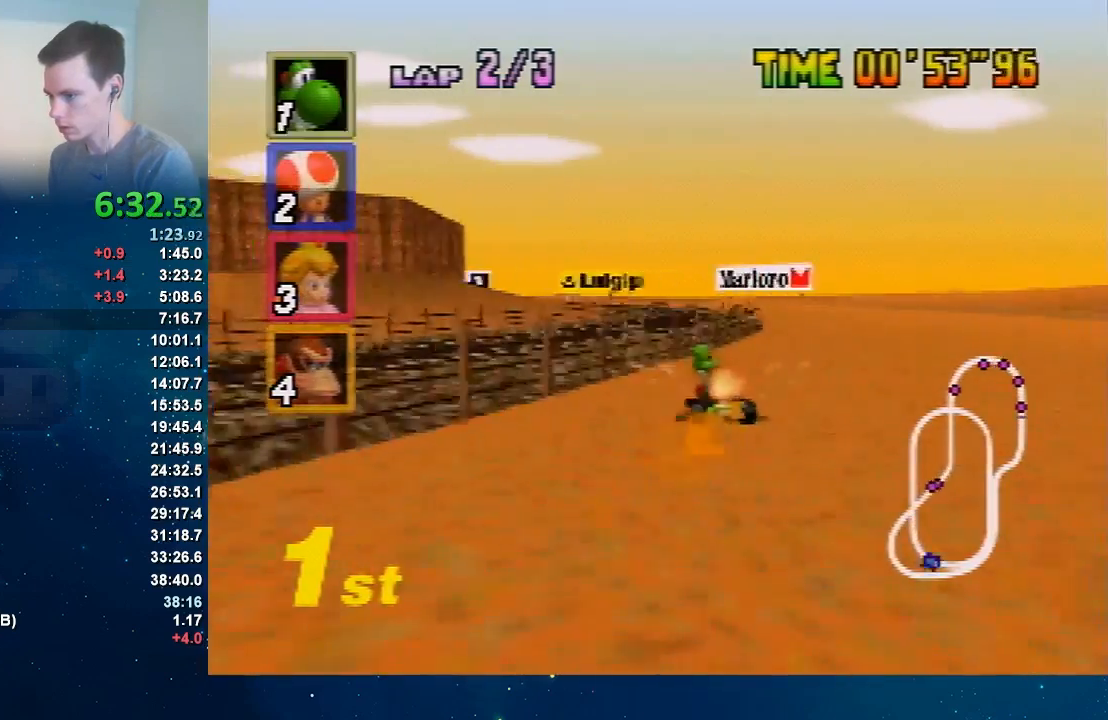
{"buttons": ["A"], "left_stick": "center", "button_events": []}
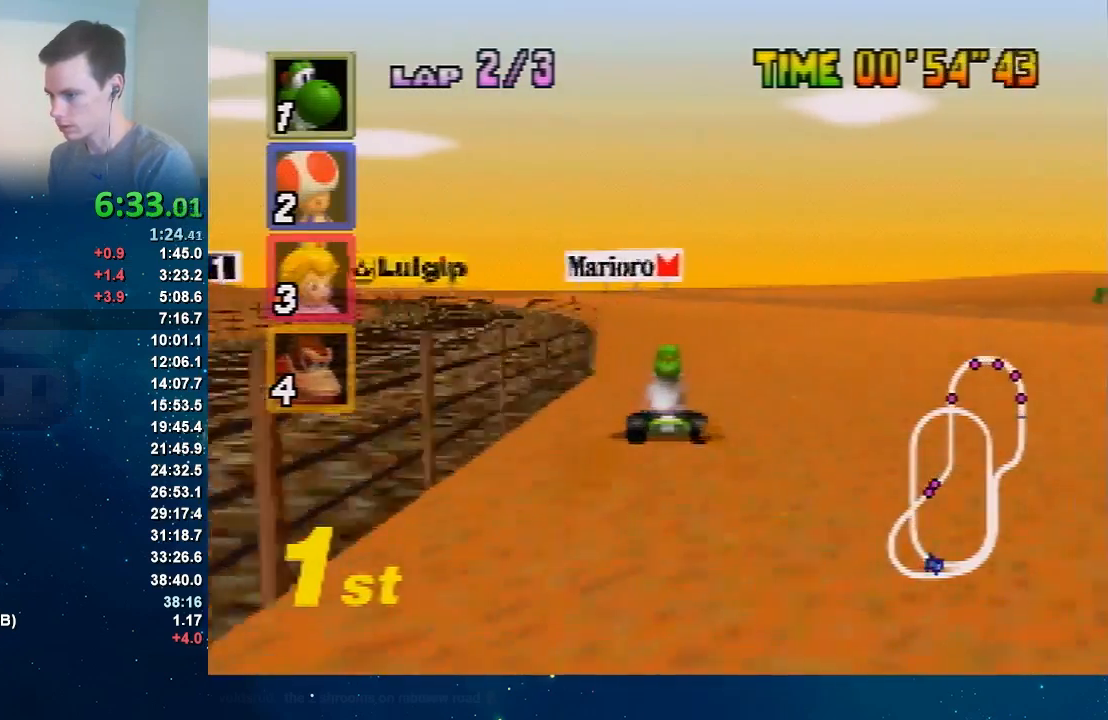
{"buttons": ["A"], "left_stick": "center", "button_events": []}
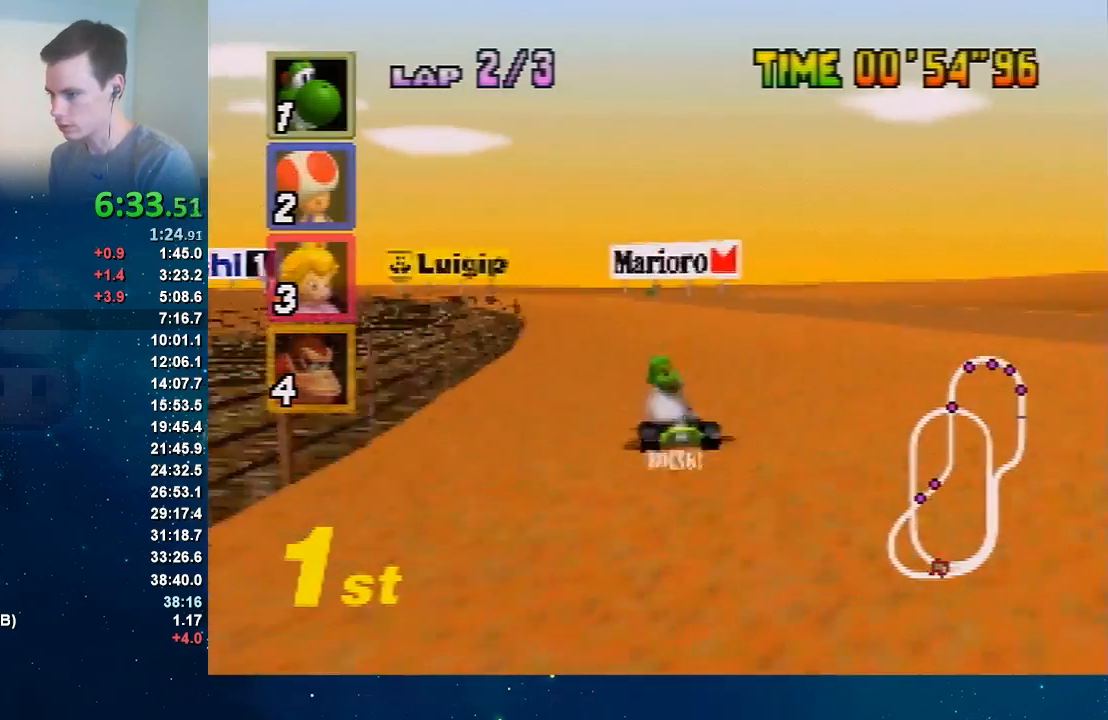
{"buttons": ["A"], "left_stick": "right", "button_events": []}
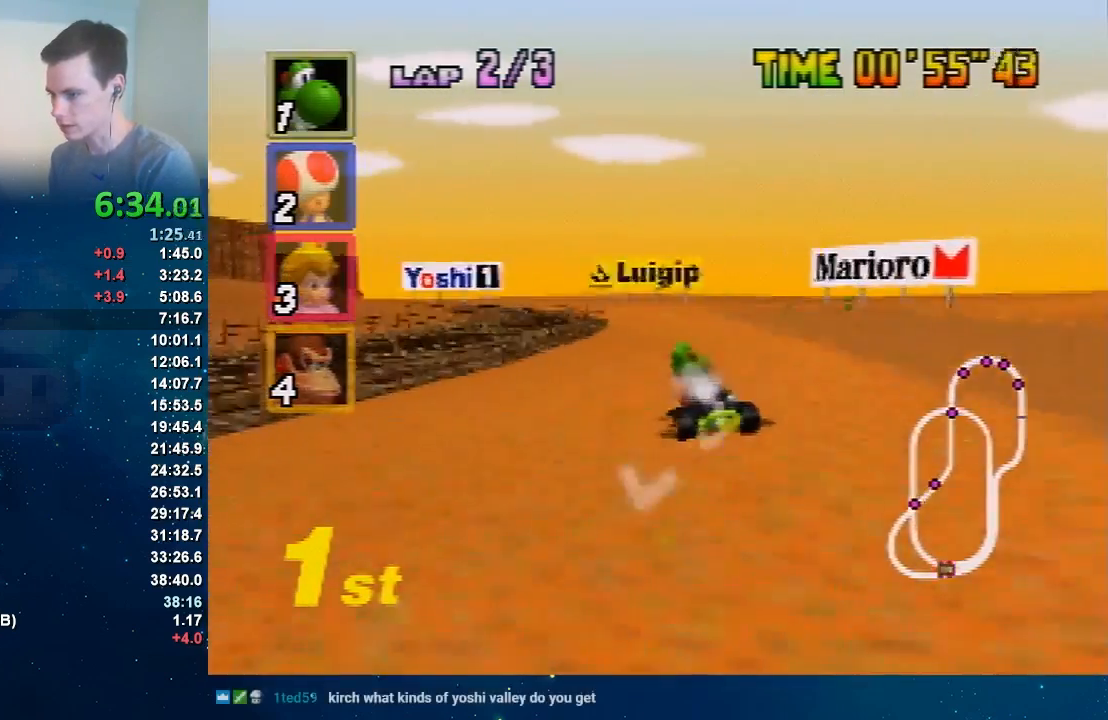
{"buttons": ["A"], "left_stick": "right", "button_events": []}
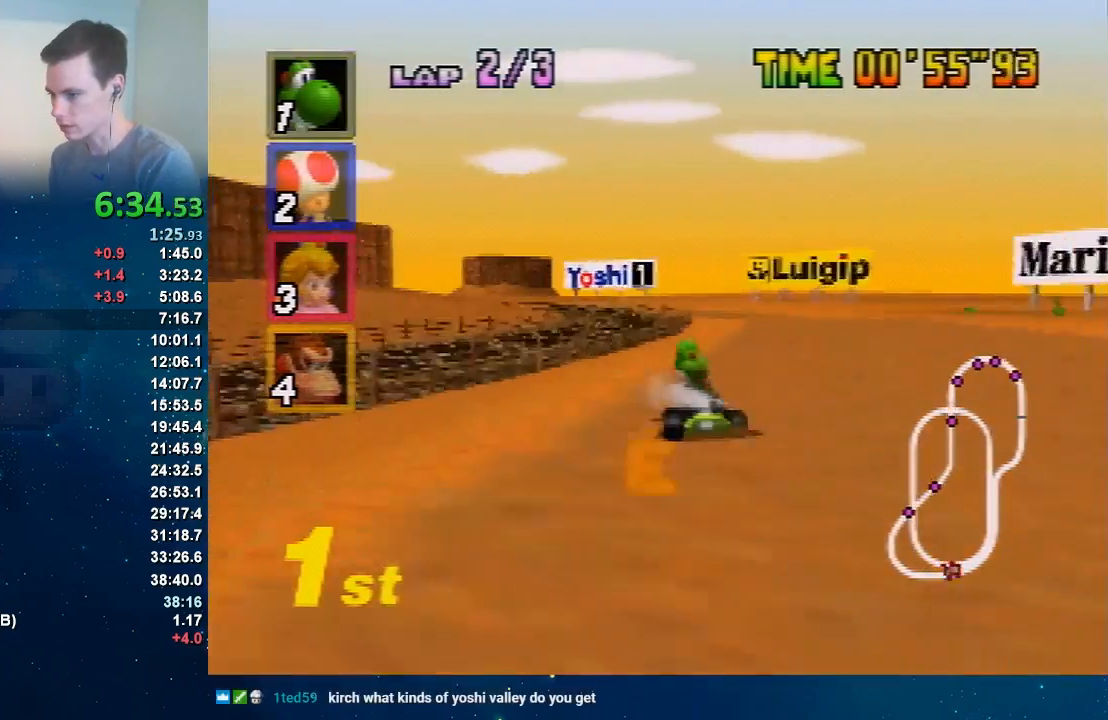
{"buttons": ["A"], "left_stick": "center", "button_events": []}
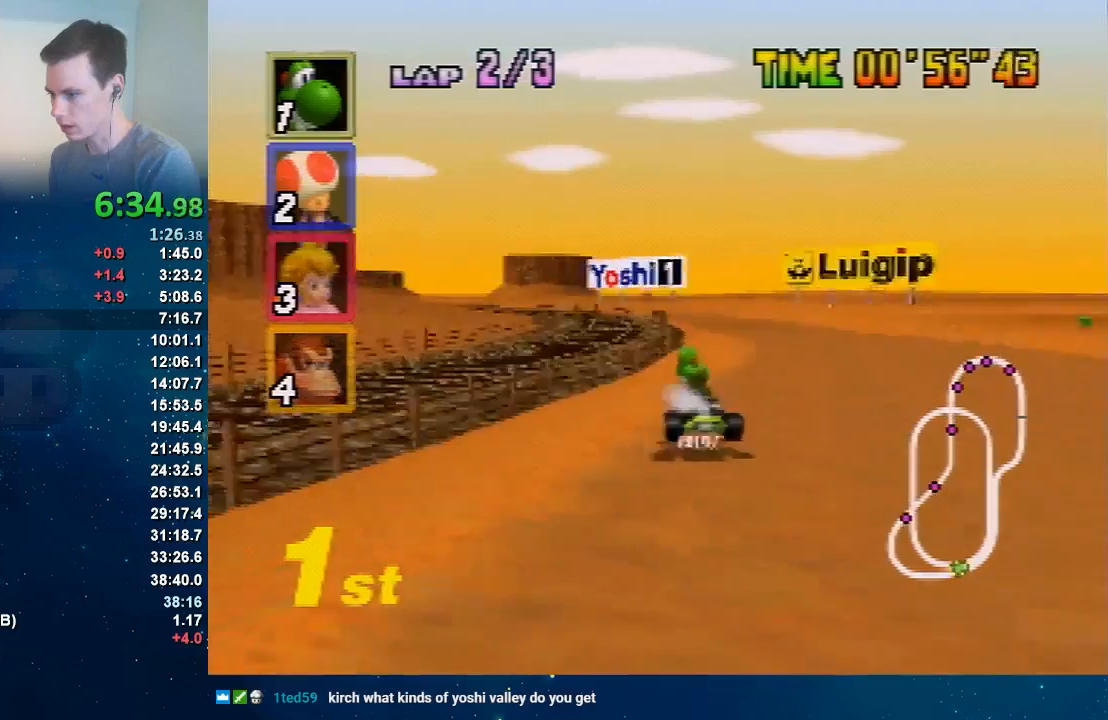
{"buttons": ["A"], "left_stick": "up-left", "button_events": []}
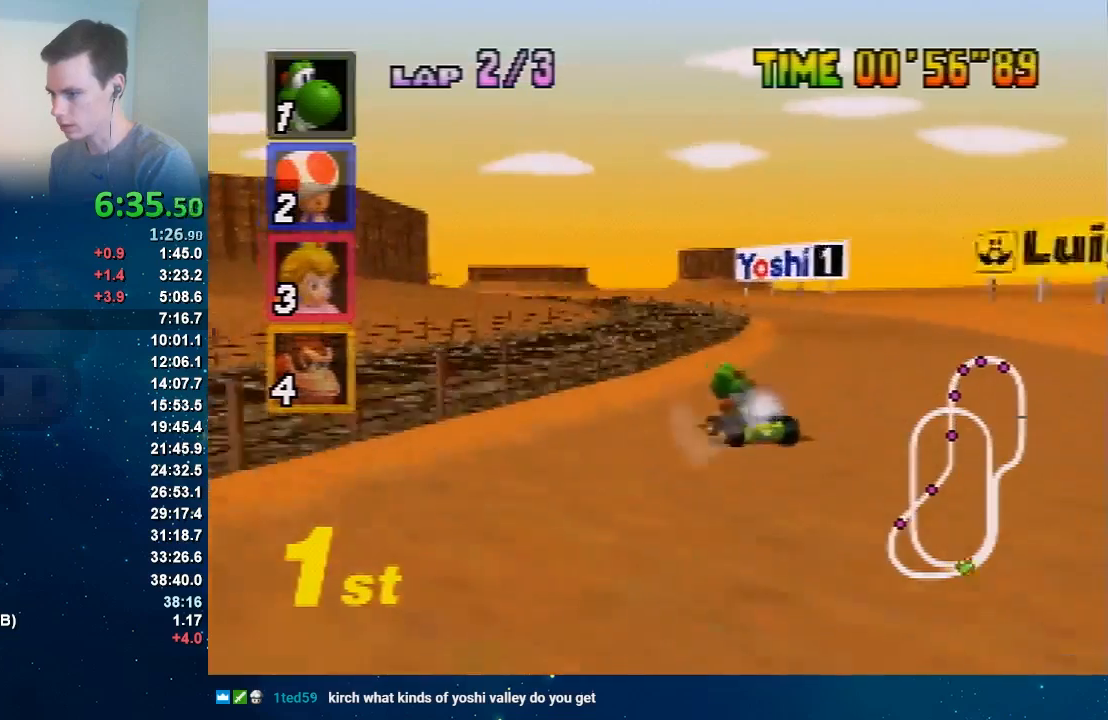
{"buttons": ["A"], "left_stick": "center", "button_events": []}
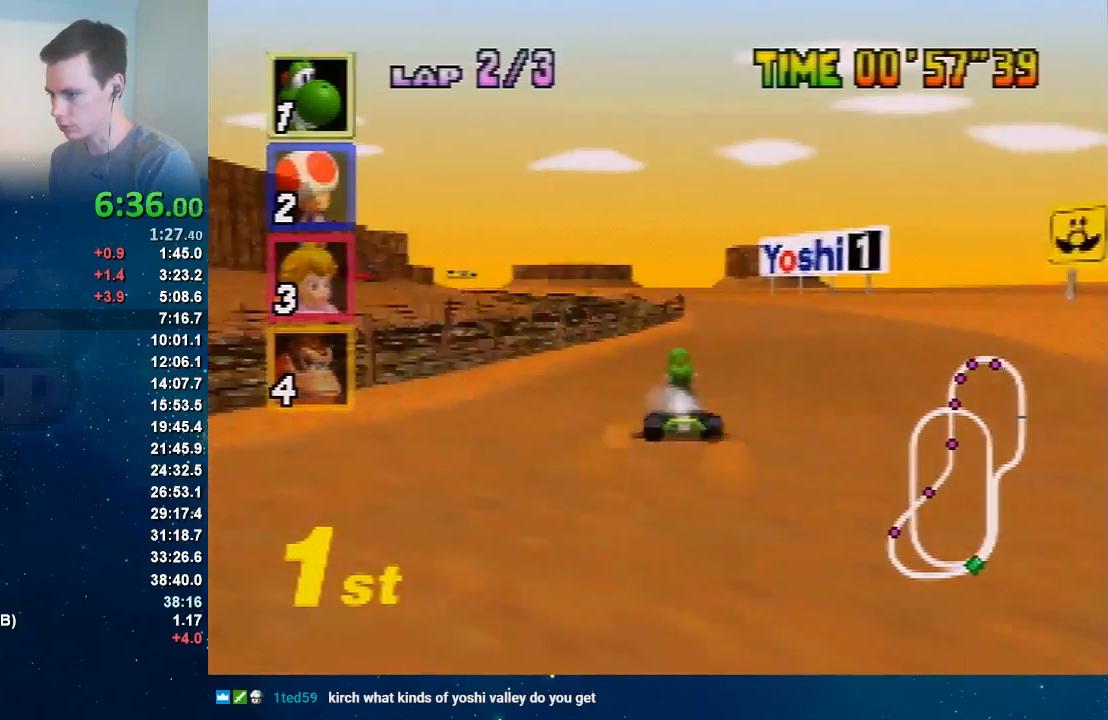
{"buttons": ["A"], "left_stick": "center", "button_events": []}
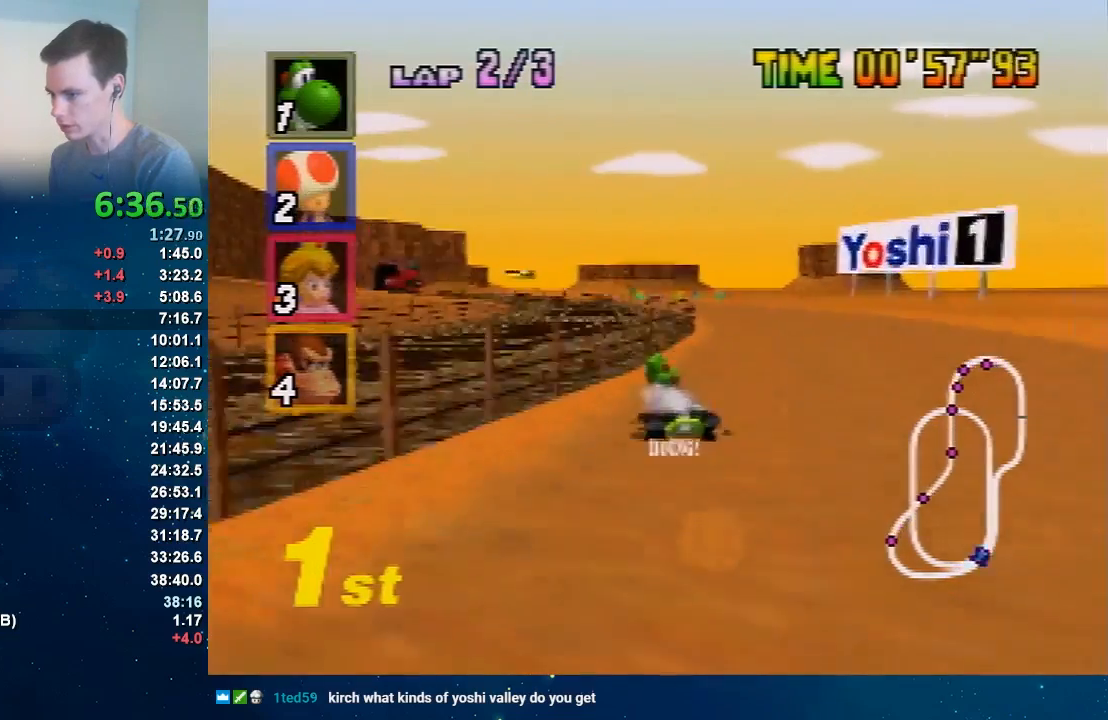
{"buttons": ["A"], "left_stick": "right", "button_events": []}
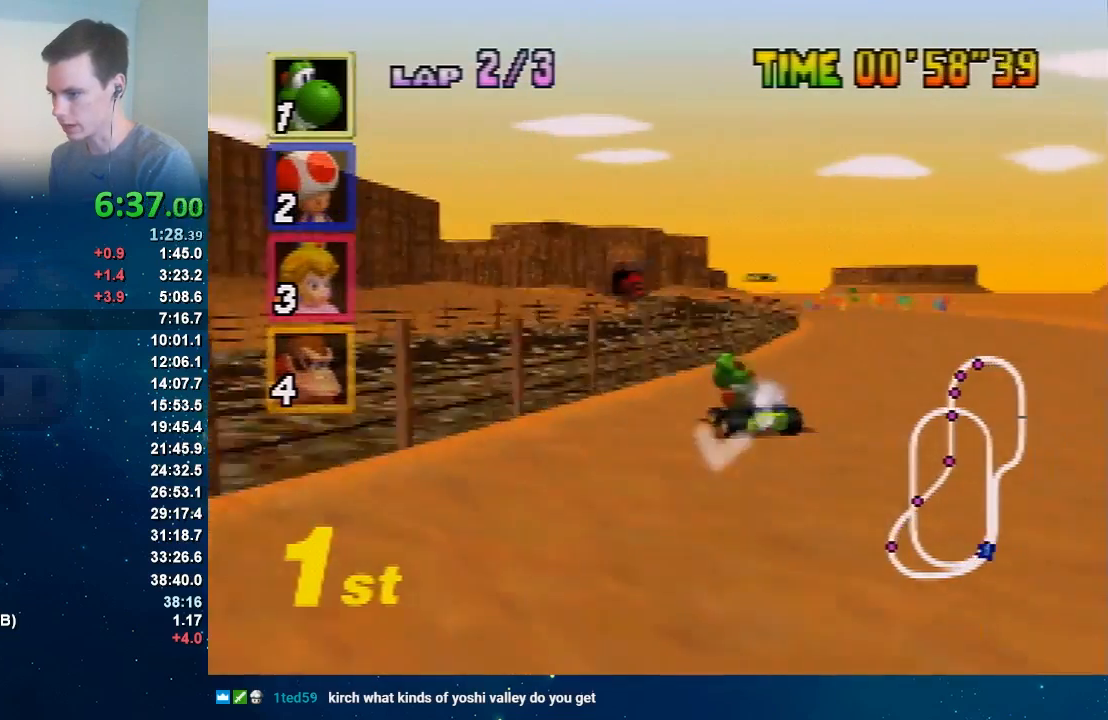
{"buttons": ["A"], "left_stick": "up-left", "button_events": []}
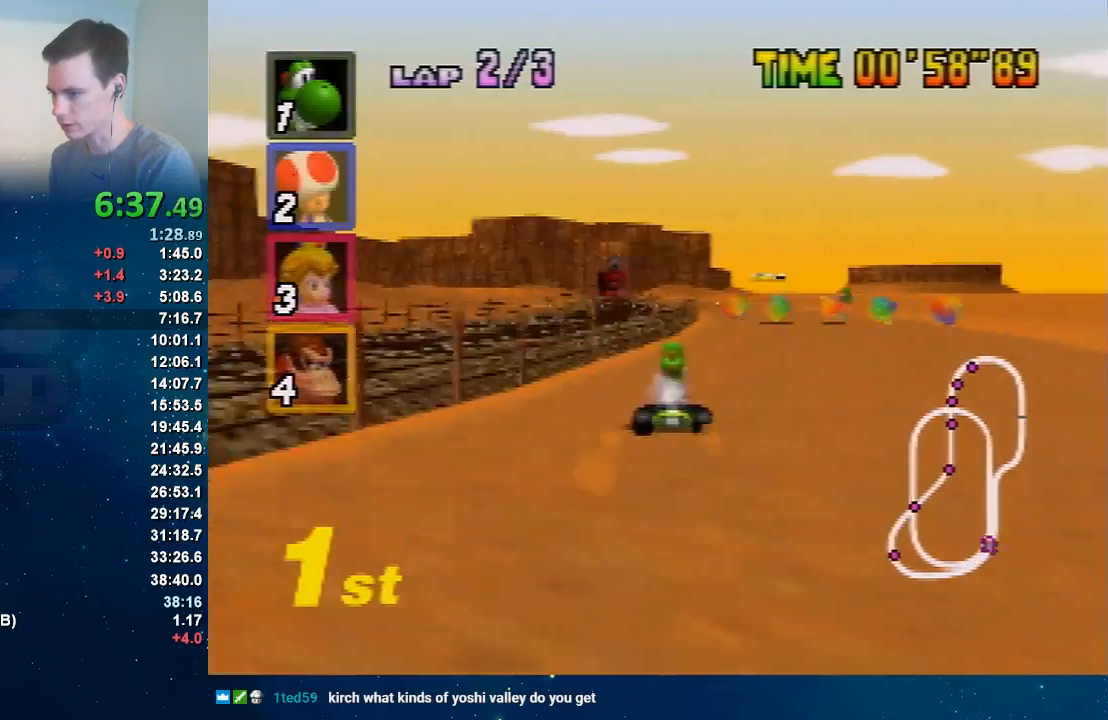
{"buttons": ["A"], "left_stick": "right", "button_events": []}
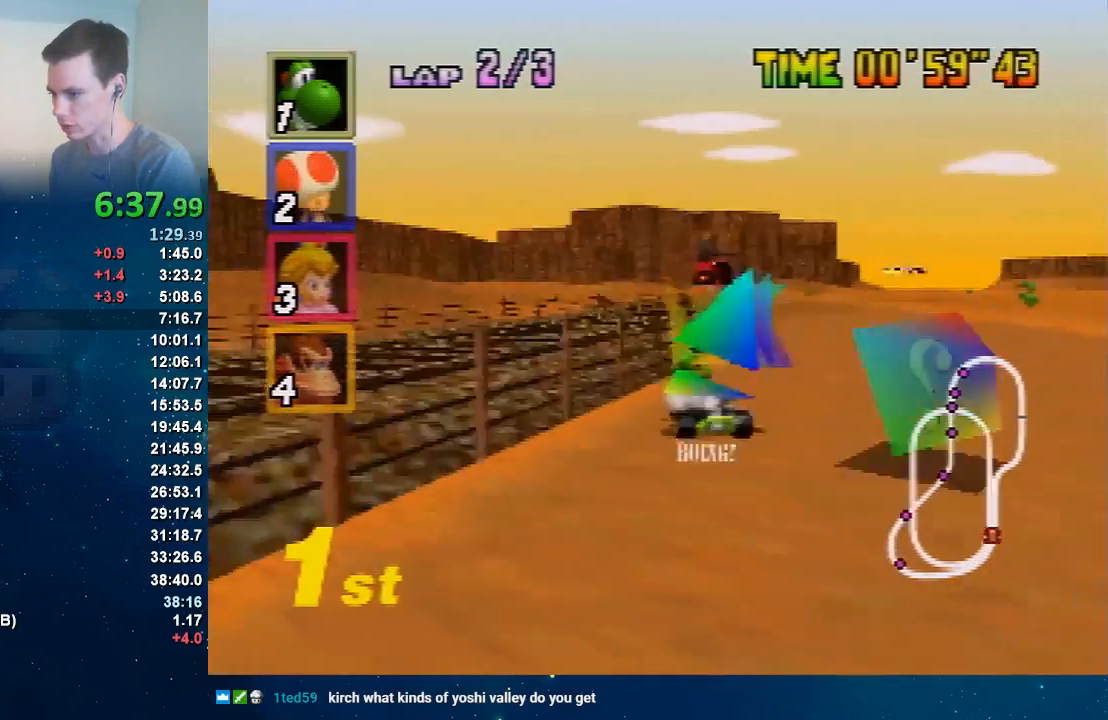
{"buttons": ["A"], "left_stick": "right", "button_events": []}